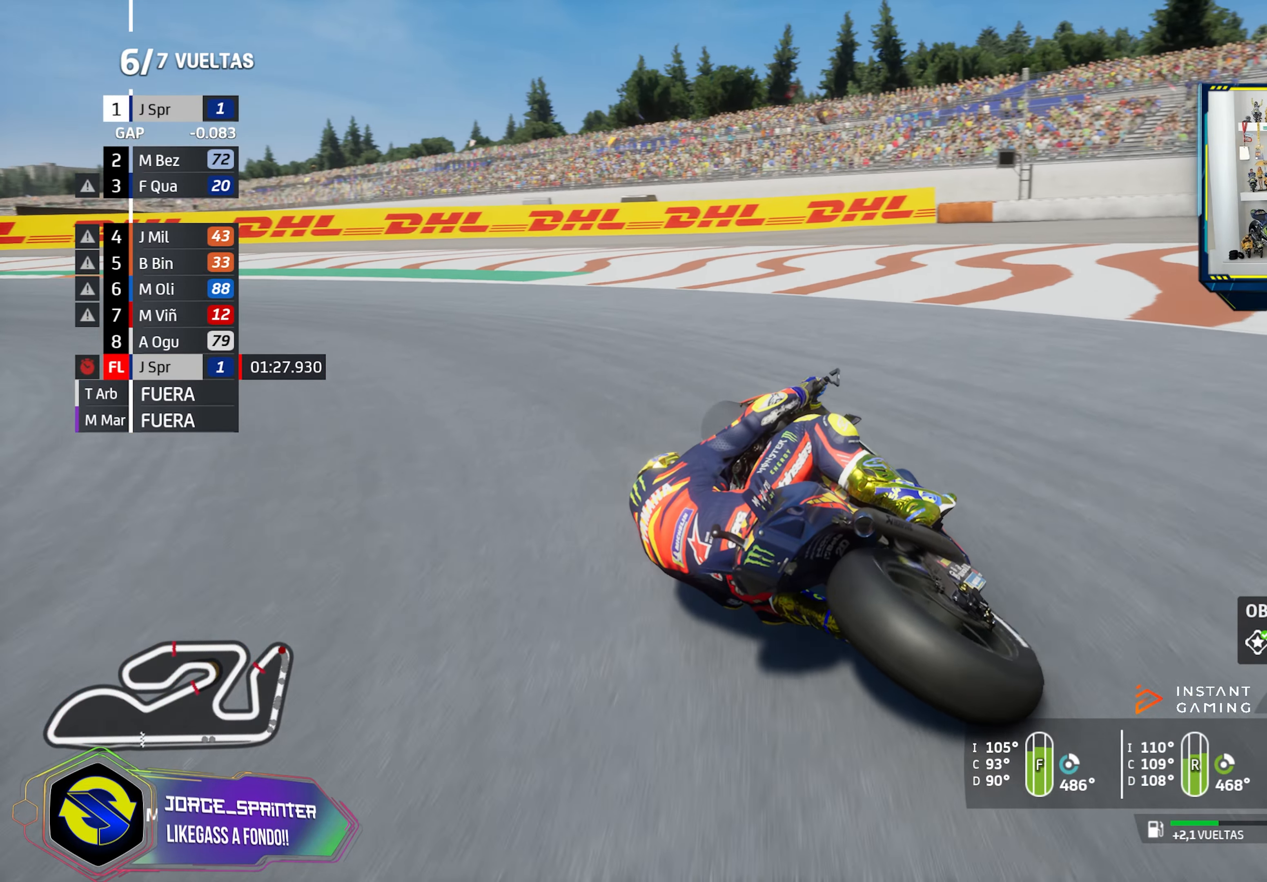
Gameplay with a controller (PlayStation layout); each line is a JSON object with the inputs held at the frame after it. "events" lists button and stick changes between this image and that frame as [ms after this image, input, new state], when the widget could be followed in between.
{"buttons": [], "left_stick": "left", "right_stick": "center", "events": [[33, "CROSS", "down"], [33, "SQUARE", "down"], [150, "SQUARE", "up"], [167, "CROSS", "up"], [334, "L2", "up"]]}
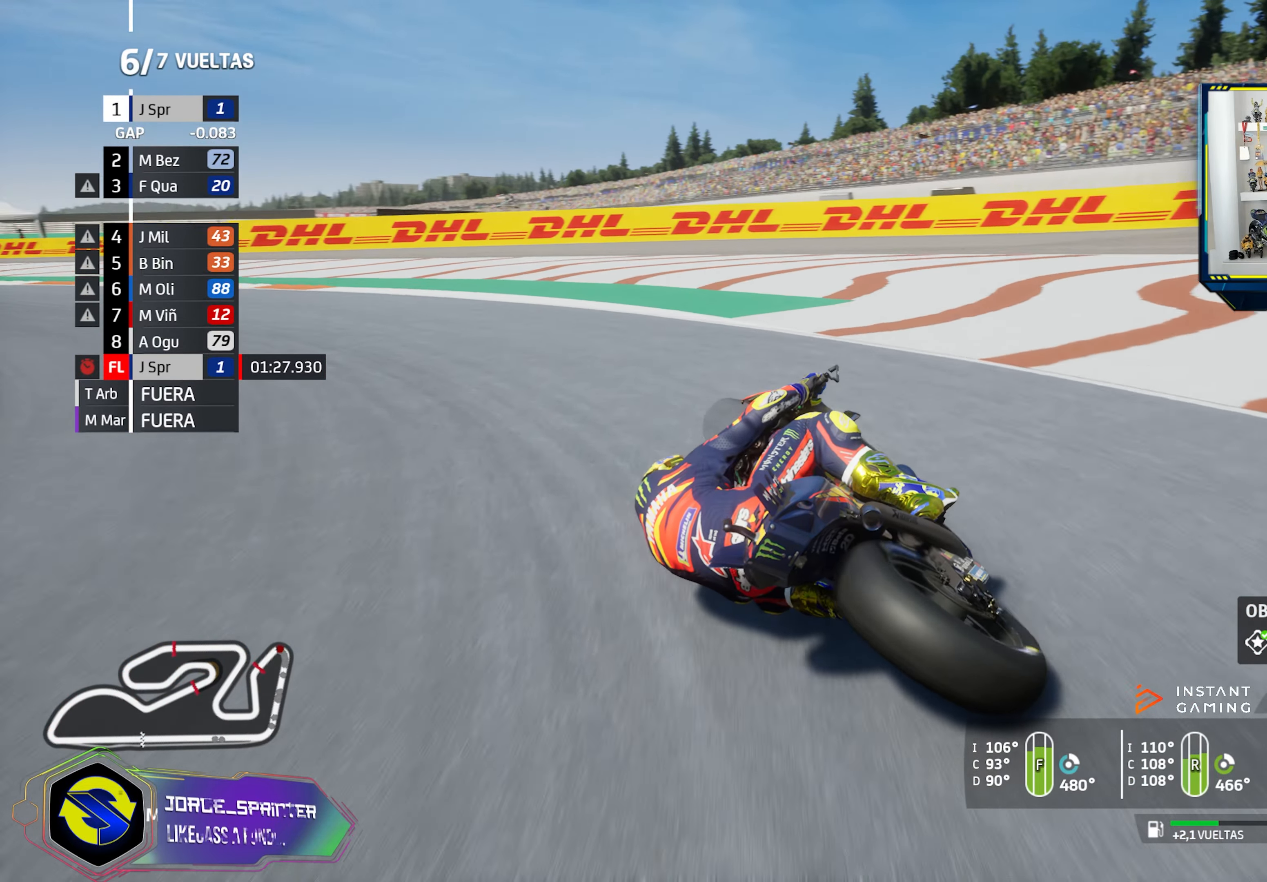
{"buttons": ["R2"], "left_stick": "left", "right_stick": "center", "events": [[267, "R2", "down"]]}
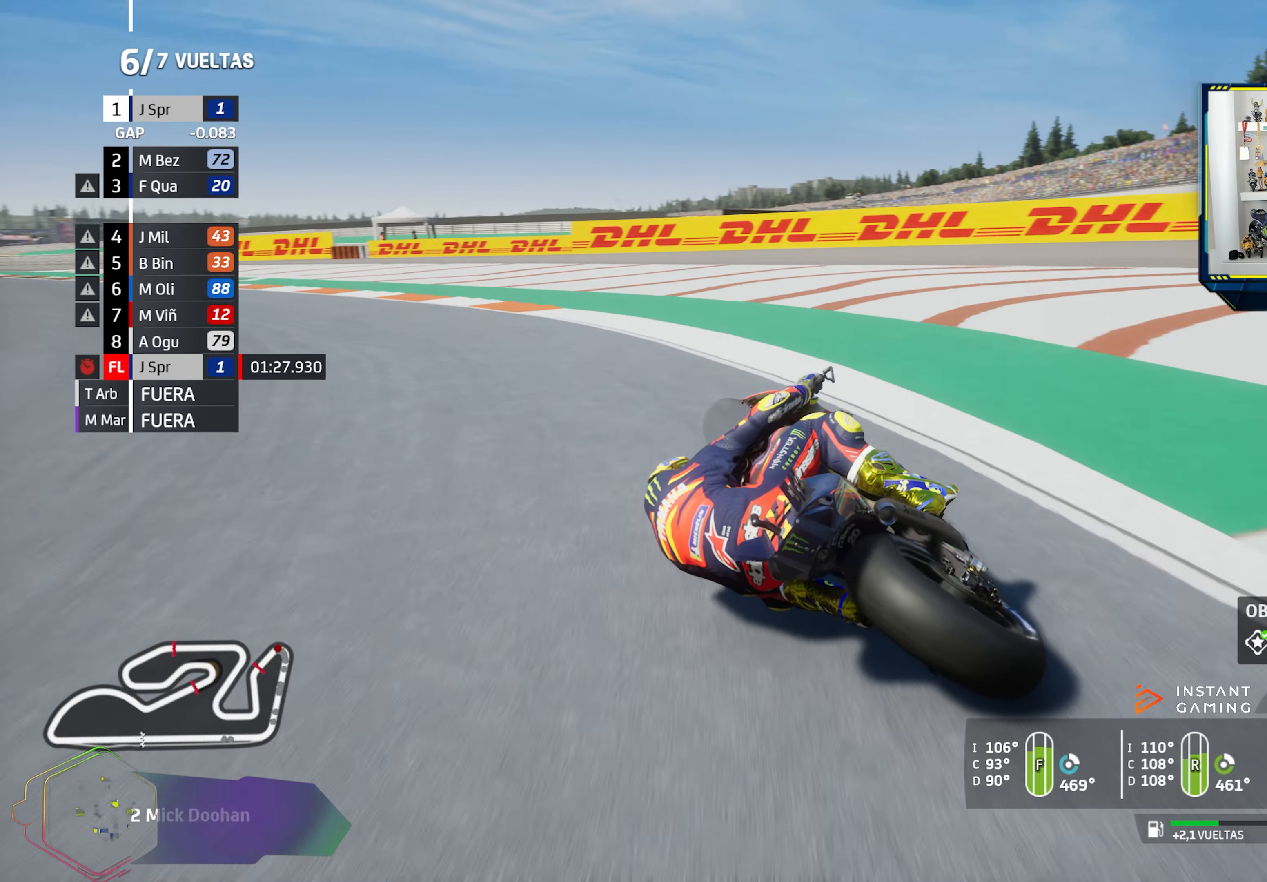
{"buttons": ["R2"], "left_stick": "left", "right_stick": "center", "events": []}
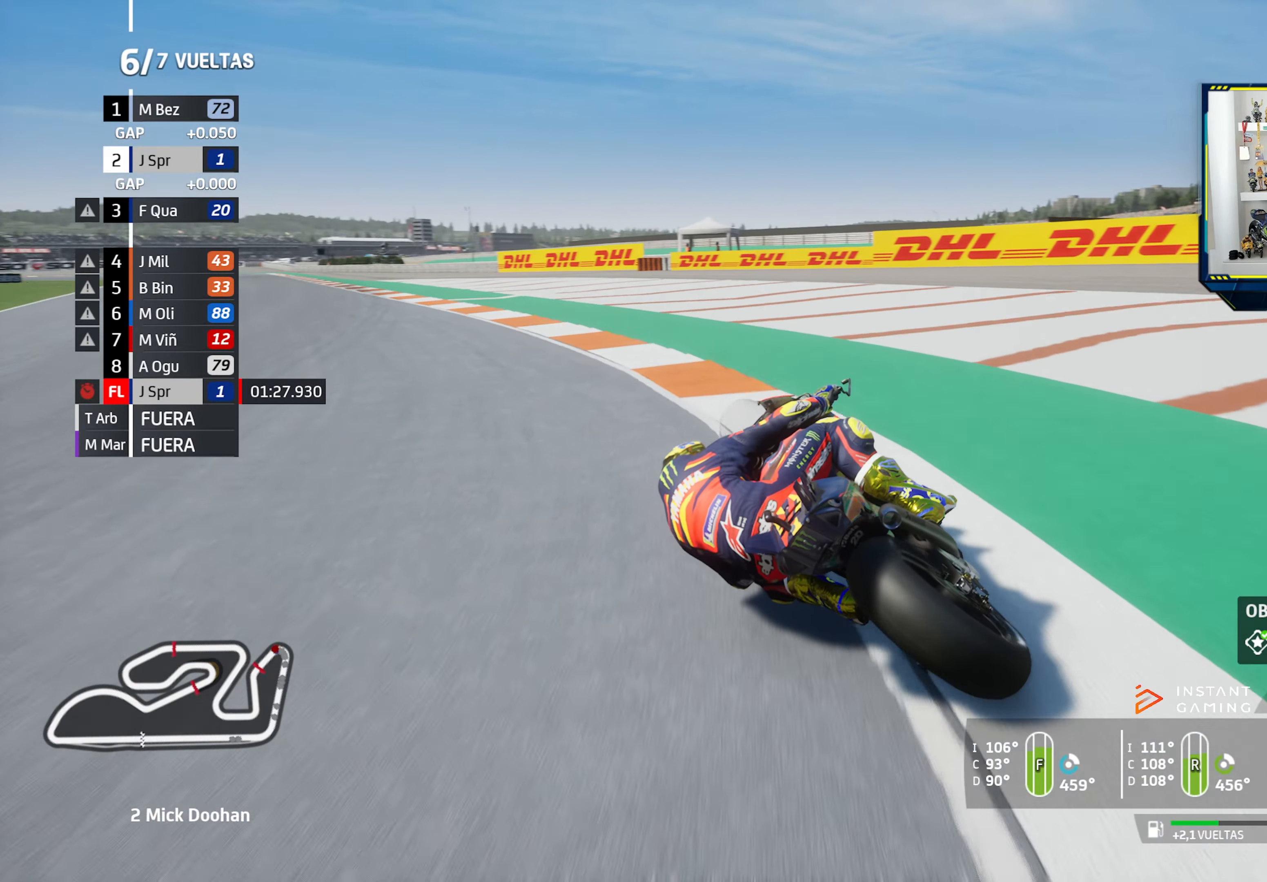
{"buttons": ["R2"], "left_stick": "left", "right_stick": "center", "events": [[100, "CIRCLE", "down"], [183, "CIRCLE", "up"]]}
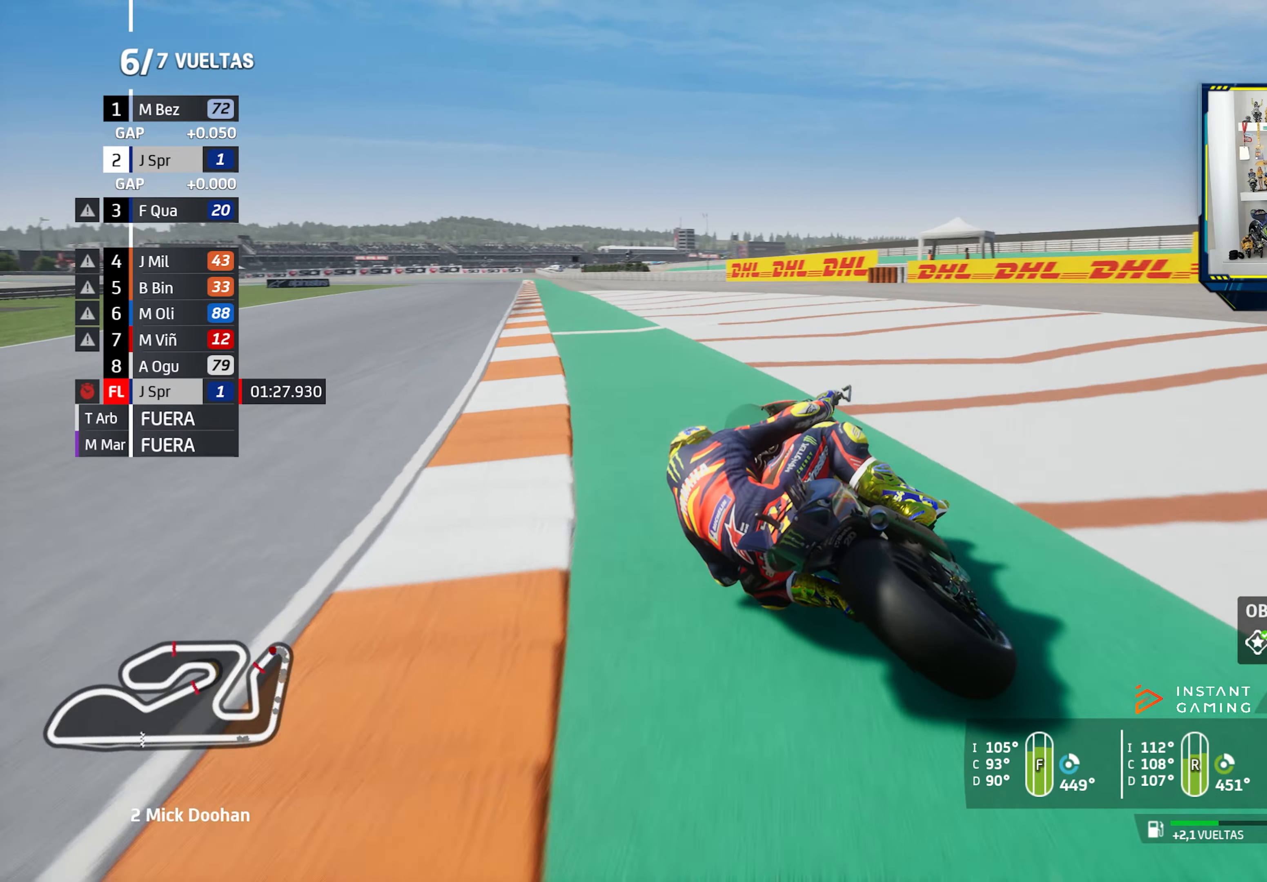
{"buttons": ["R2"], "left_stick": "left", "right_stick": "center", "events": []}
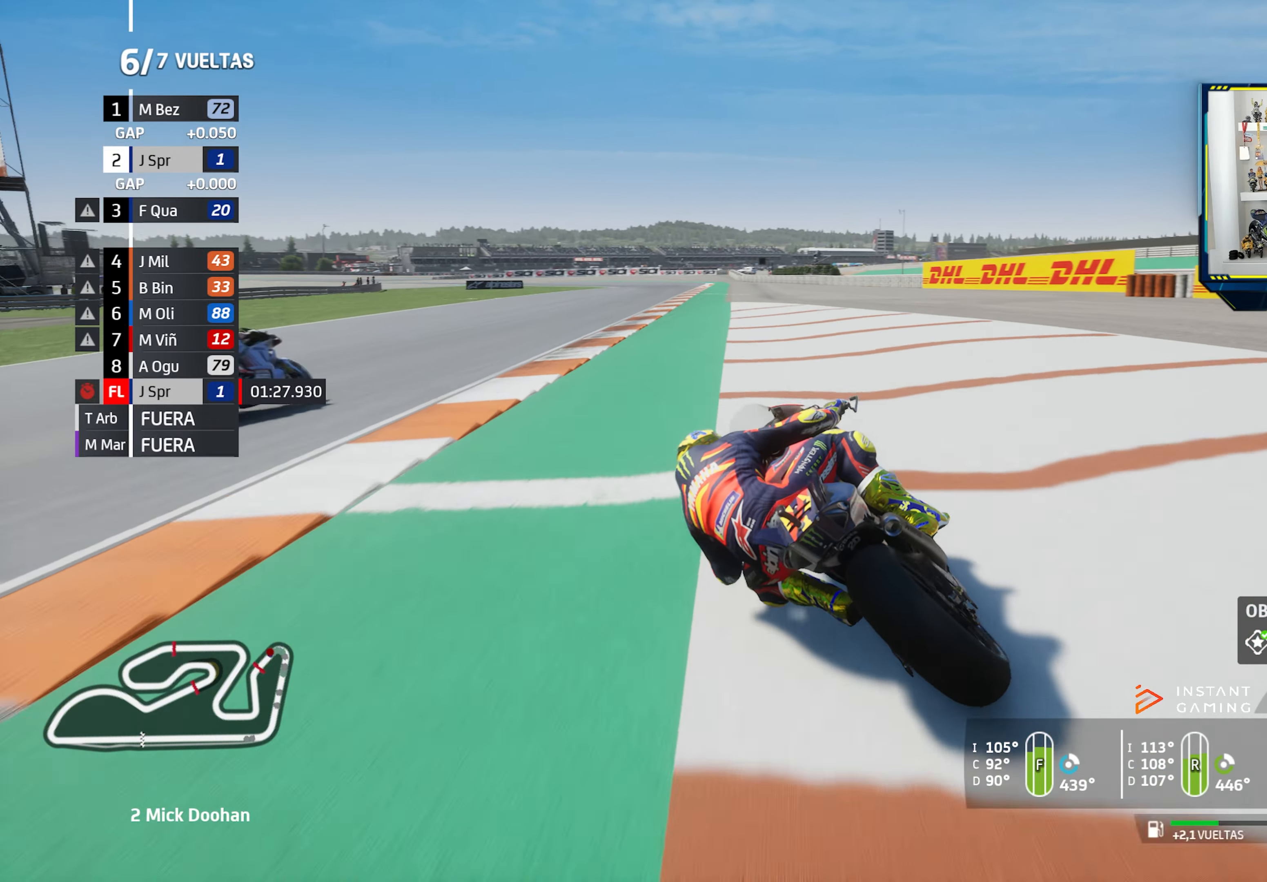
{"buttons": ["R2"], "left_stick": "center", "right_stick": "center", "events": [[34, "left_stick", "center"]]}
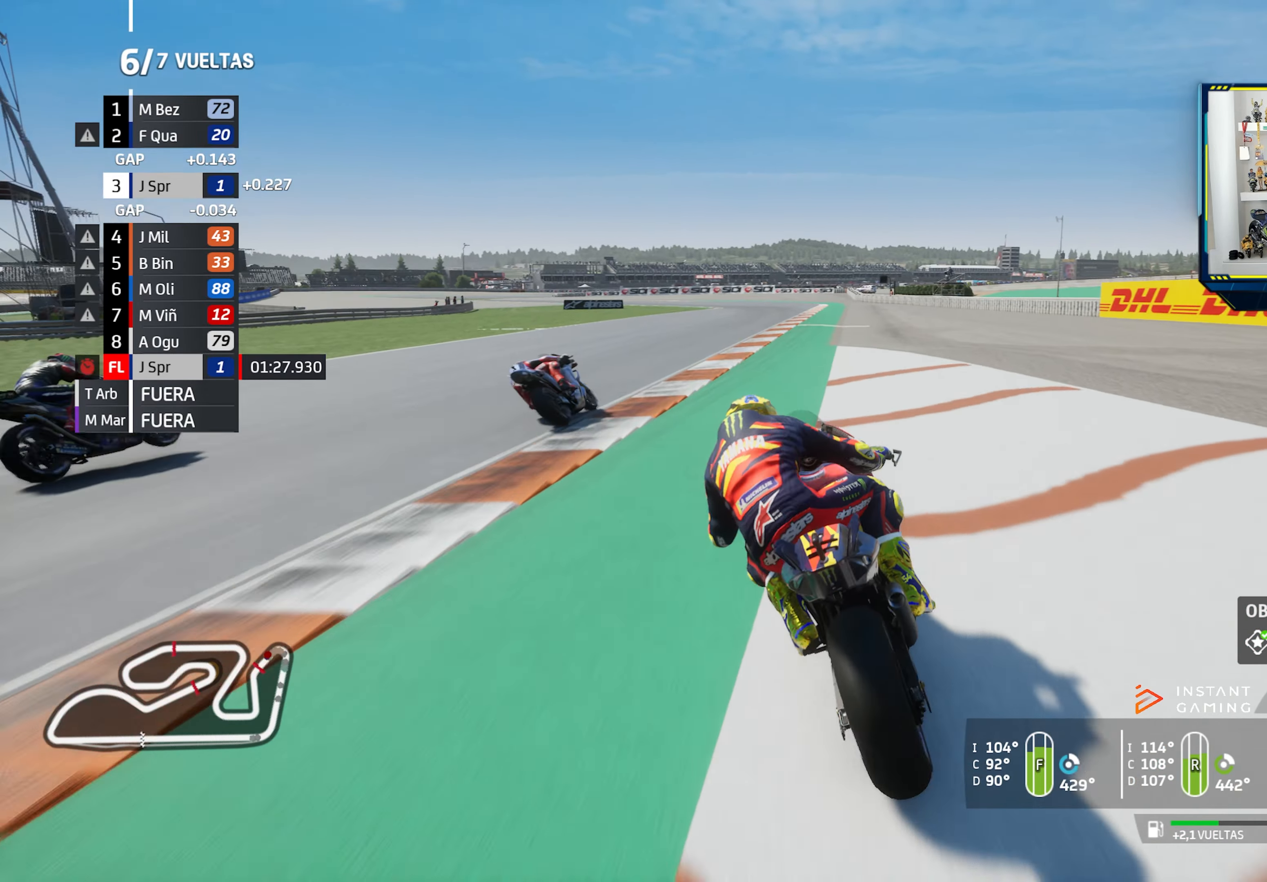
{"buttons": ["CIRCLE", "R2"], "left_stick": "left", "right_stick": "center", "events": [[367, "left_stick", "left"], [450, "CIRCLE", "down"]]}
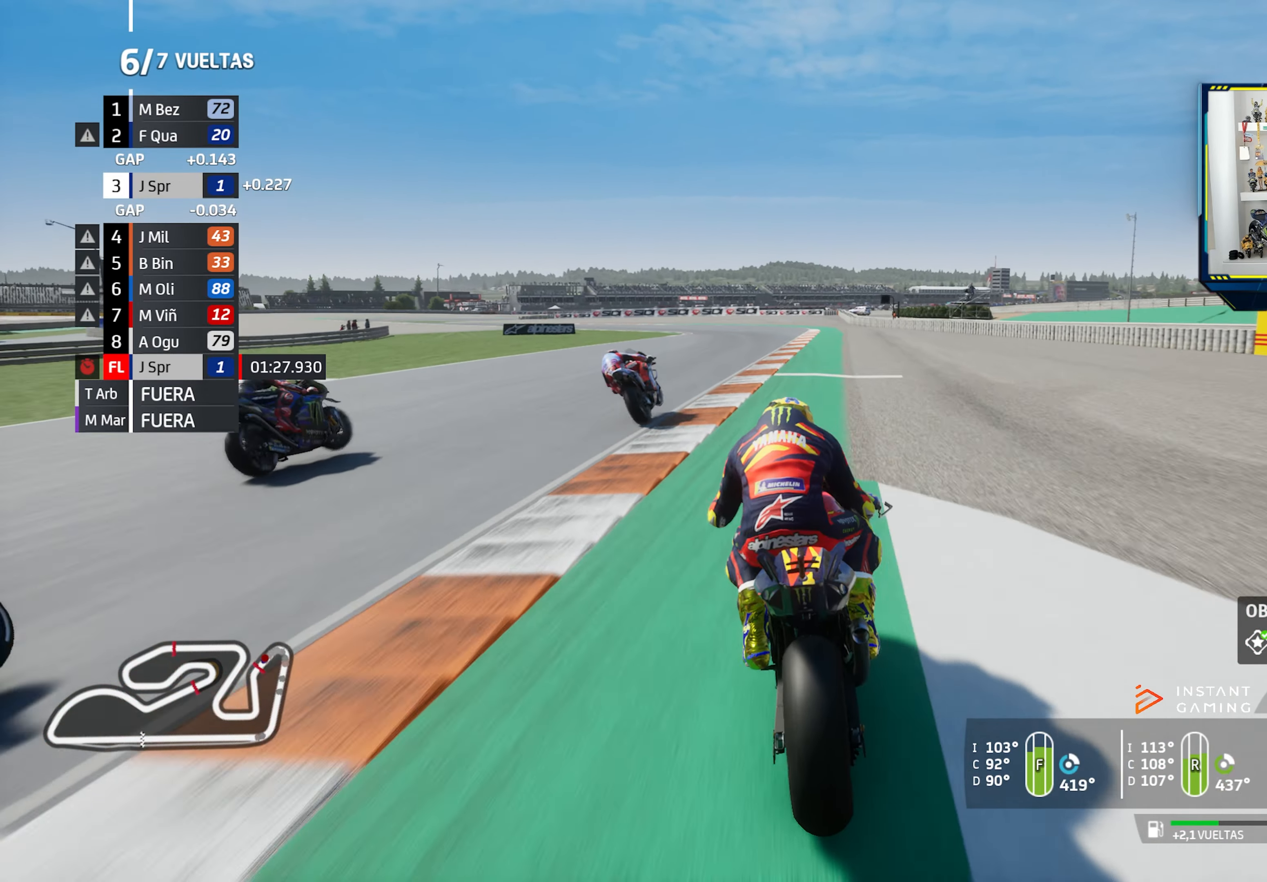
{"buttons": ["R2"], "left_stick": "left", "right_stick": "center", "events": [[50, "CIRCLE", "up"], [434, "left_stick", "center"], [501, "left_stick", "left"]]}
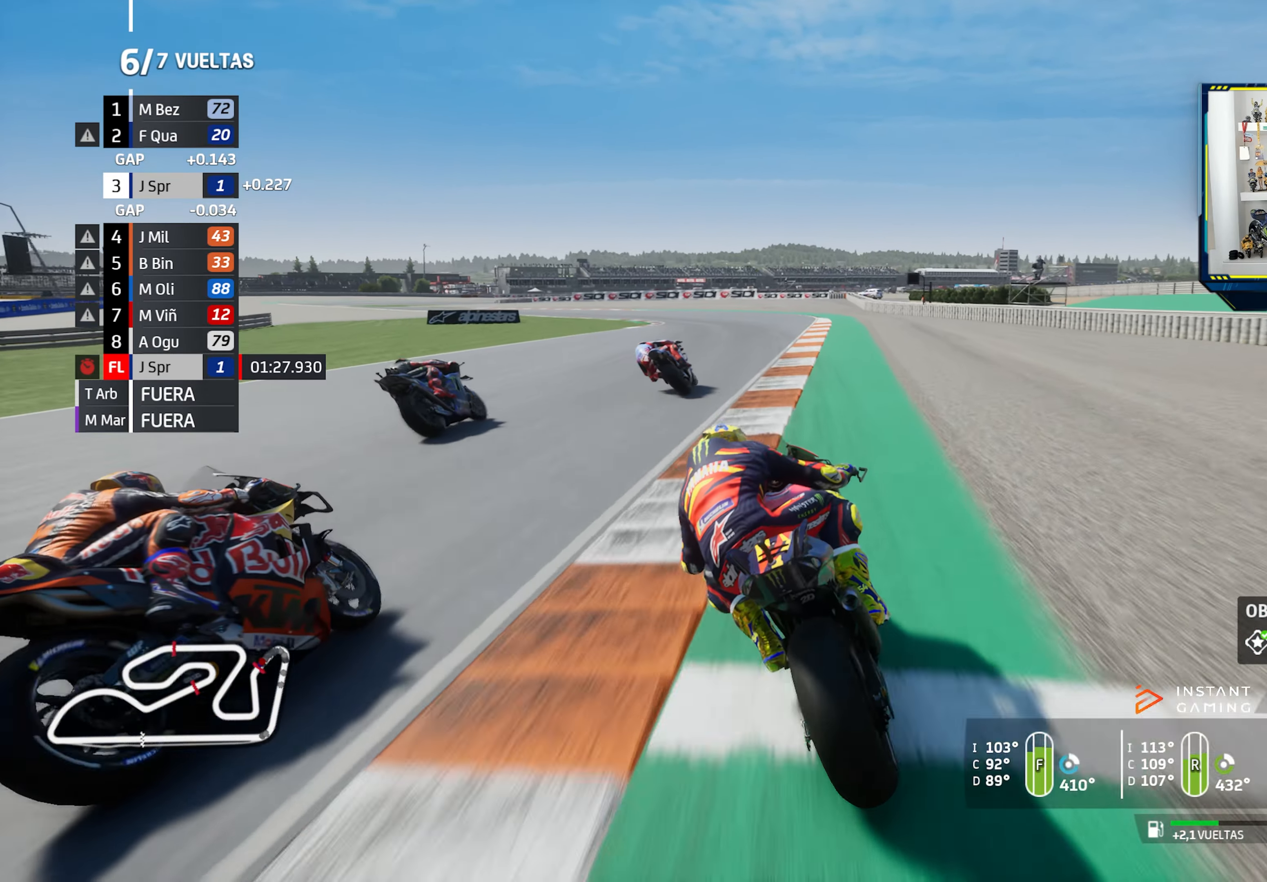
{"buttons": [], "left_stick": "left", "right_stick": "center", "events": [[150, "R2", "up"]]}
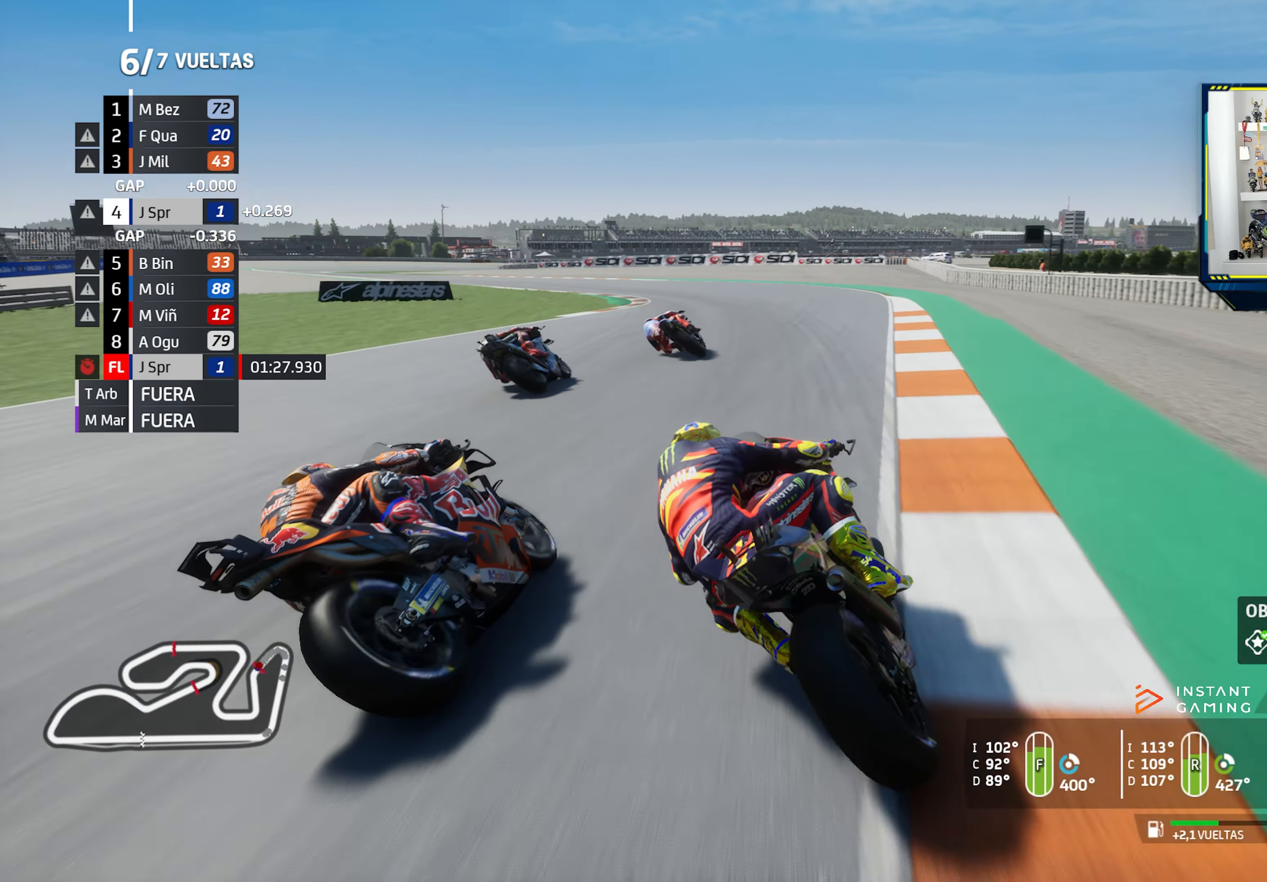
{"buttons": ["R2"], "left_stick": "left", "right_stick": "center", "events": [[334, "R2", "down"]]}
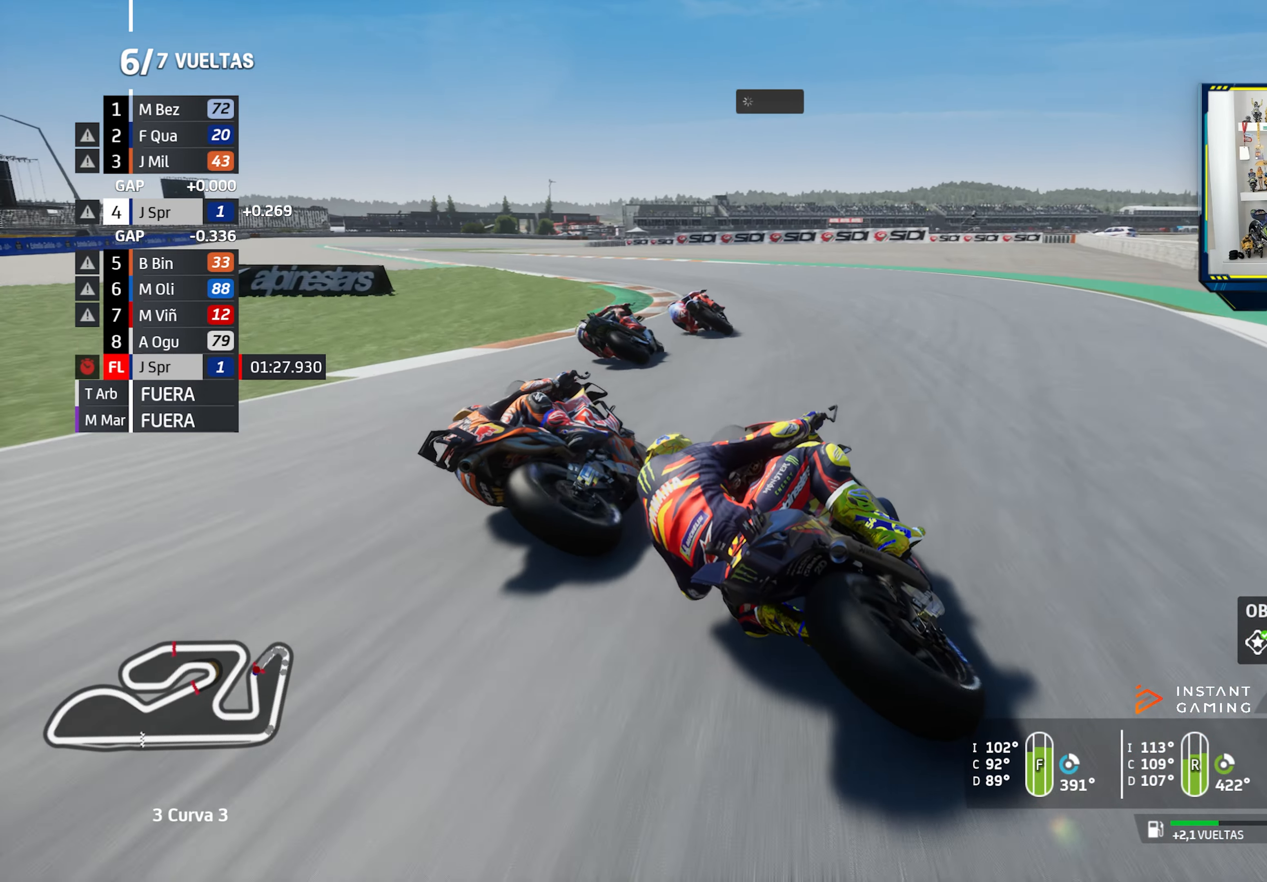
{"buttons": ["R2"], "left_stick": "left", "right_stick": "center", "events": [[50, "R2", "up"], [200, "R2", "down"]]}